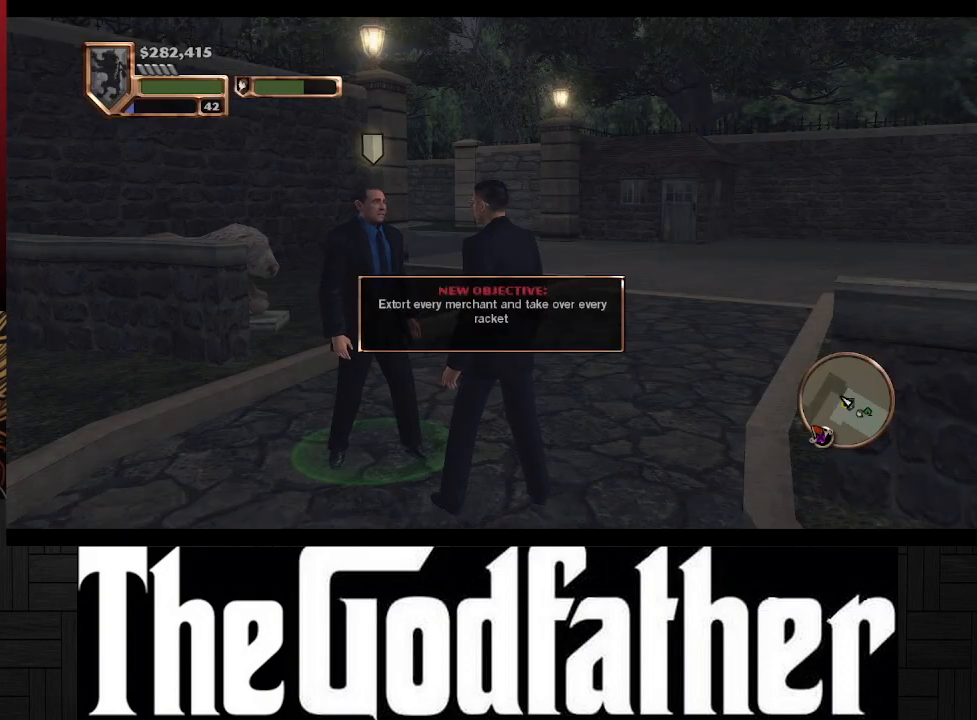
Gameplay with a controller (Xbox layout); each line is a JSON object with the inputs held at the frame after it. "events" lists button and stick changes between this image and that frame as [ms after this image, input, new state], when the widget could be followed in between. Not read: L2 R2.
{"buttons": [], "left_stick": "center", "right_stick": "right", "events": [[433, "right_stick", "right"]]}
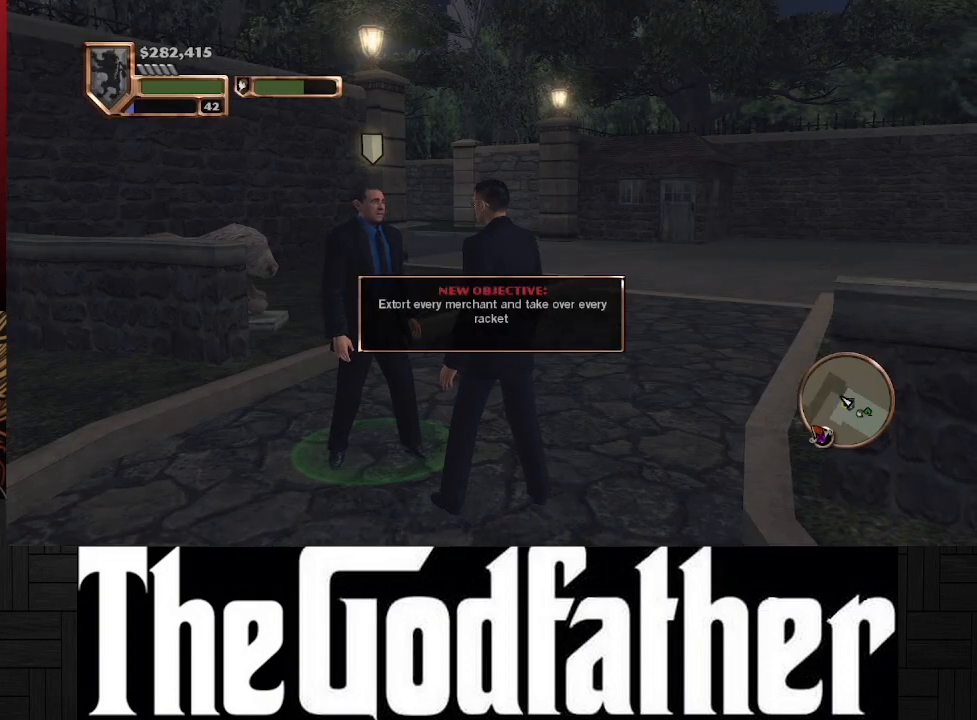
{"buttons": [], "left_stick": "center", "right_stick": "center", "events": [[183, "right_stick", "center"]]}
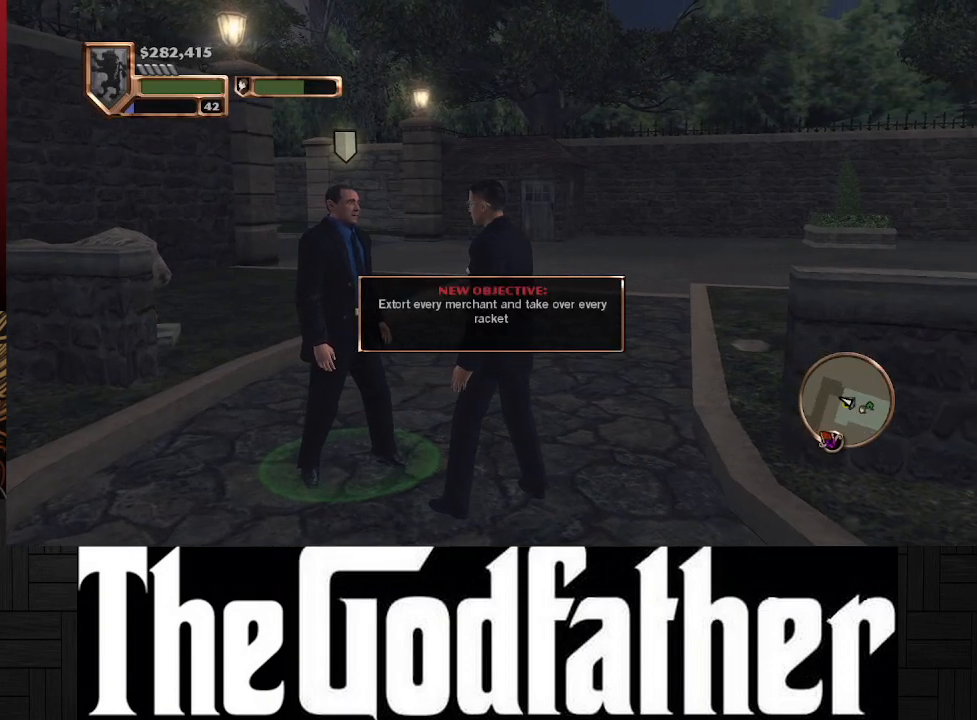
{"buttons": [], "left_stick": "center", "right_stick": "center", "events": []}
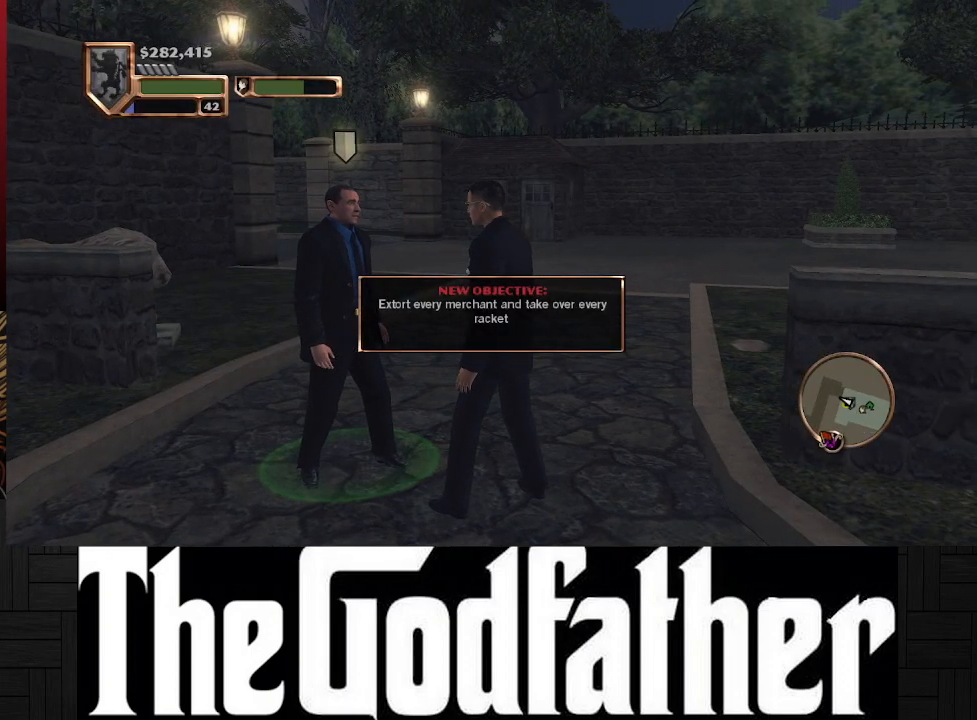
{"buttons": [], "left_stick": "center", "right_stick": "center", "events": []}
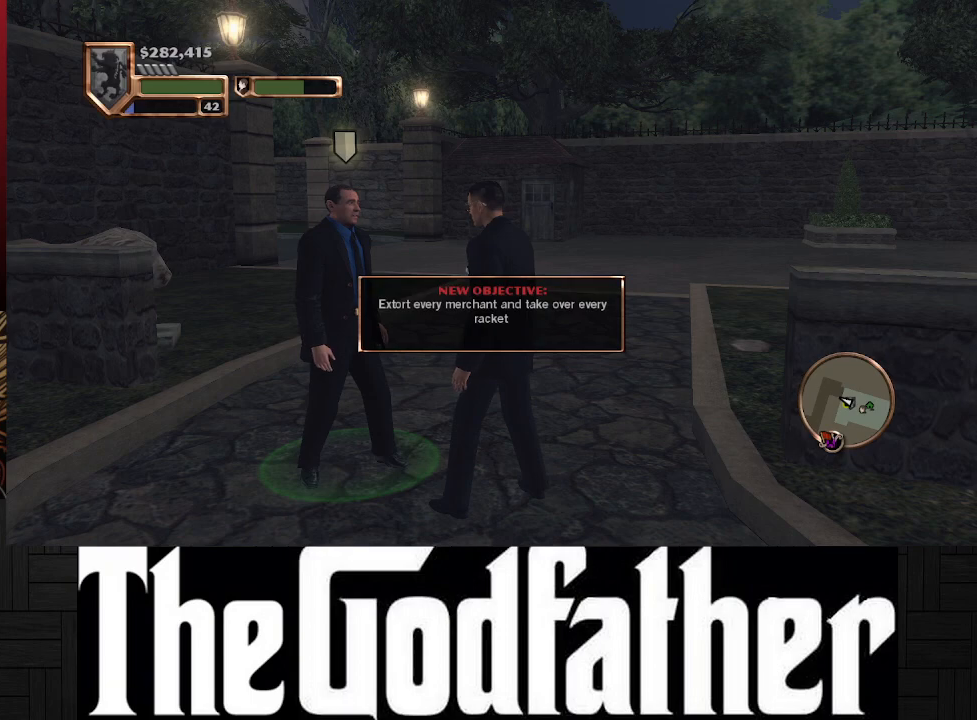
{"buttons": [], "left_stick": "center", "right_stick": "center", "events": []}
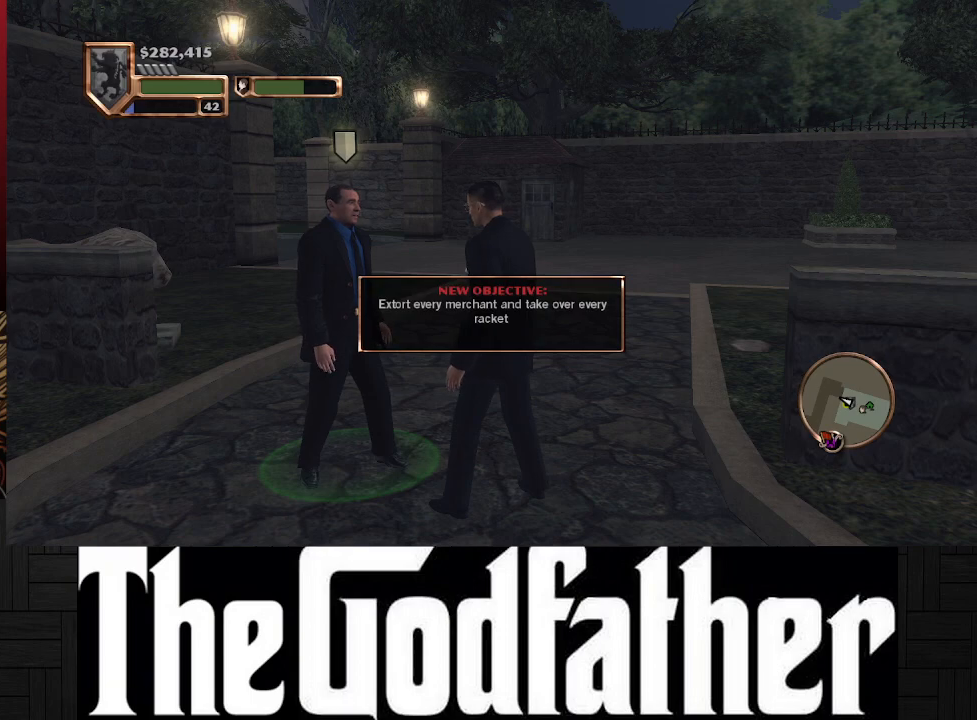
{"buttons": [], "left_stick": "center", "right_stick": "center", "events": []}
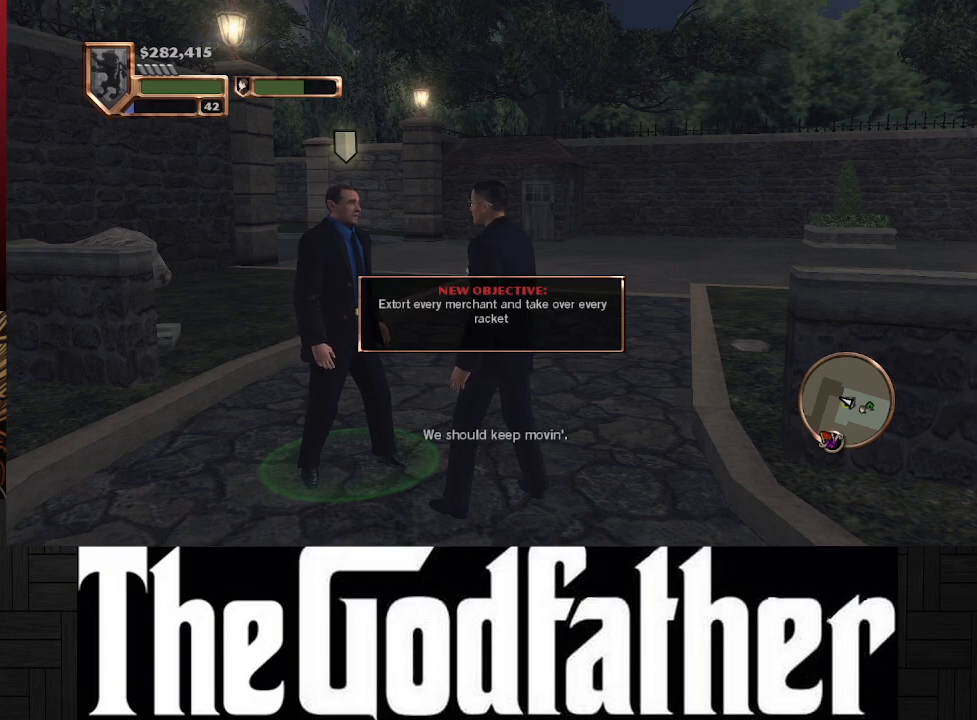
{"buttons": [], "left_stick": "center", "right_stick": "center", "events": []}
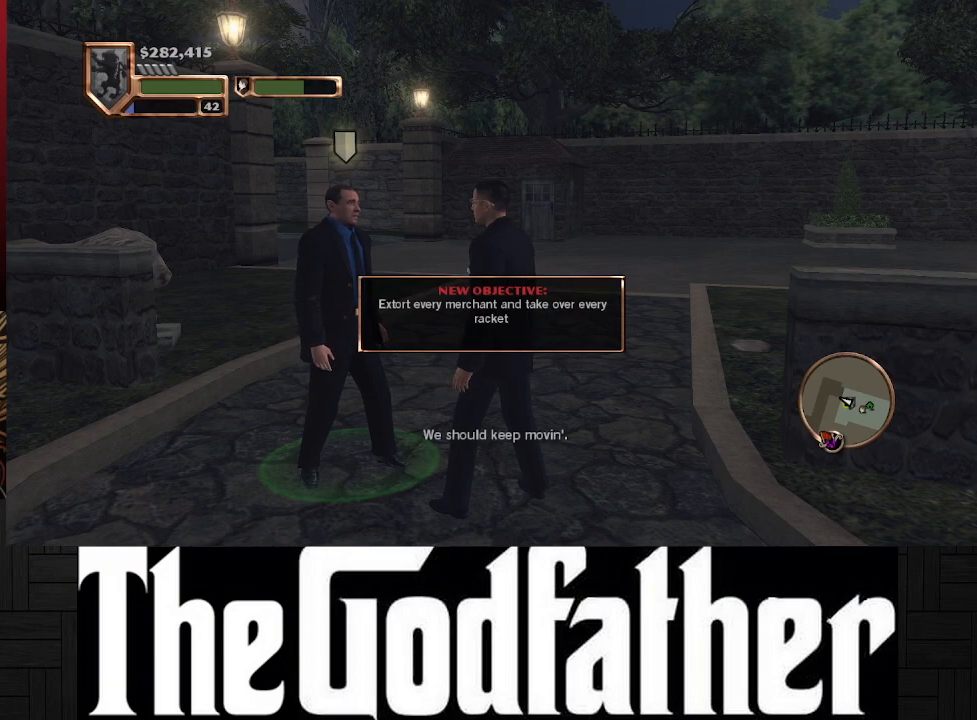
{"buttons": [], "left_stick": "center", "right_stick": "right", "events": [[183, "right_stick", "right"]]}
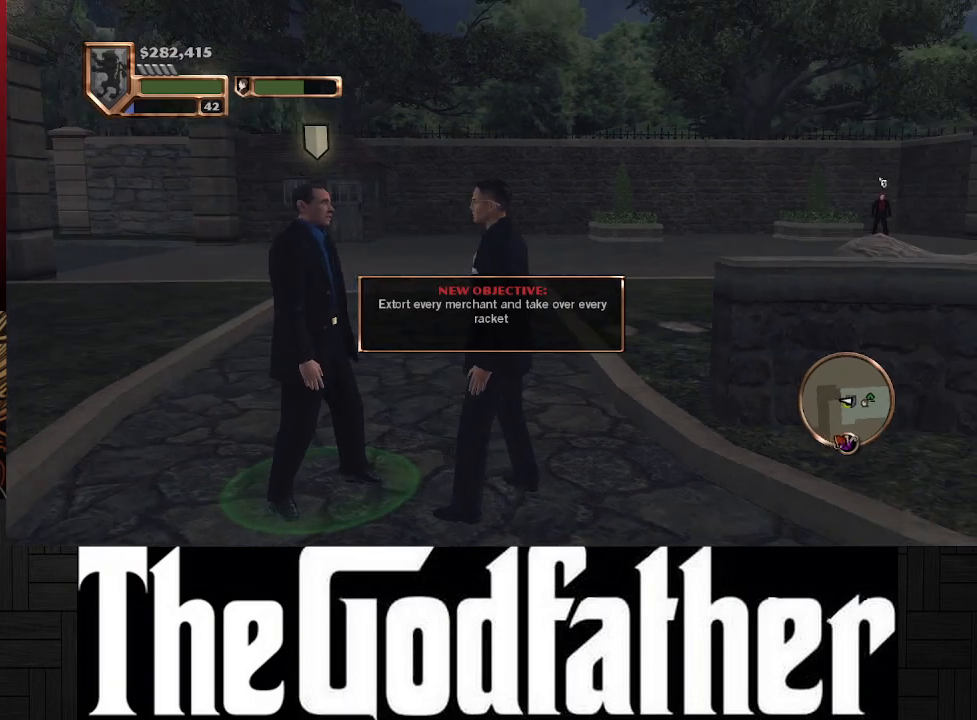
{"buttons": [], "left_stick": "center", "right_stick": "right", "events": [[217, "right_stick", "center"], [317, "right_stick", "right"]]}
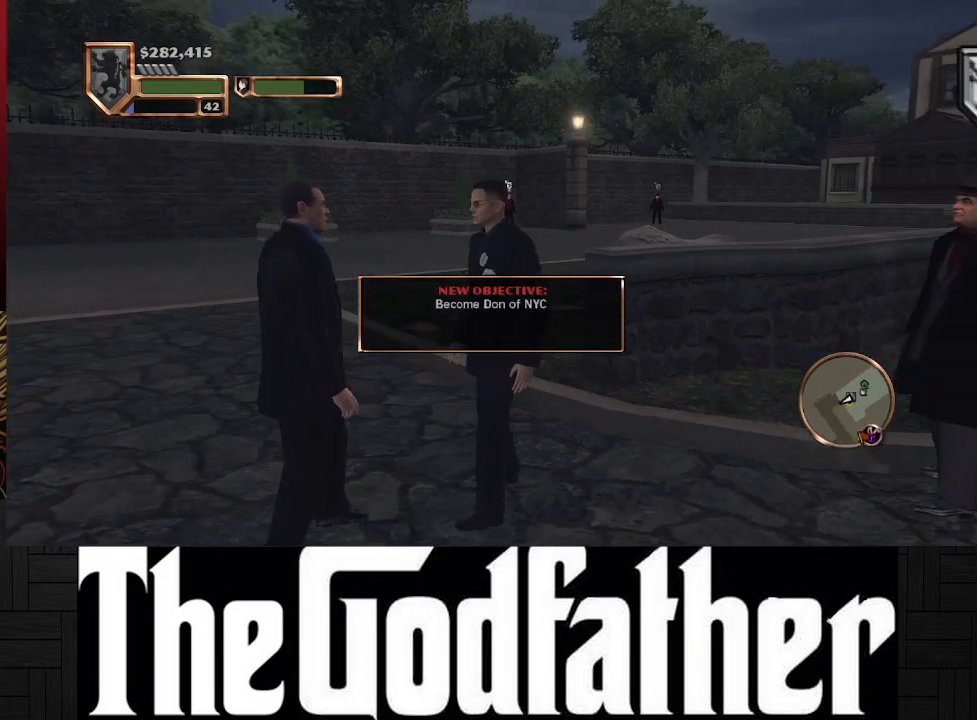
{"buttons": [], "left_stick": "center", "right_stick": "center", "events": [[167, "right_stick", "center"]]}
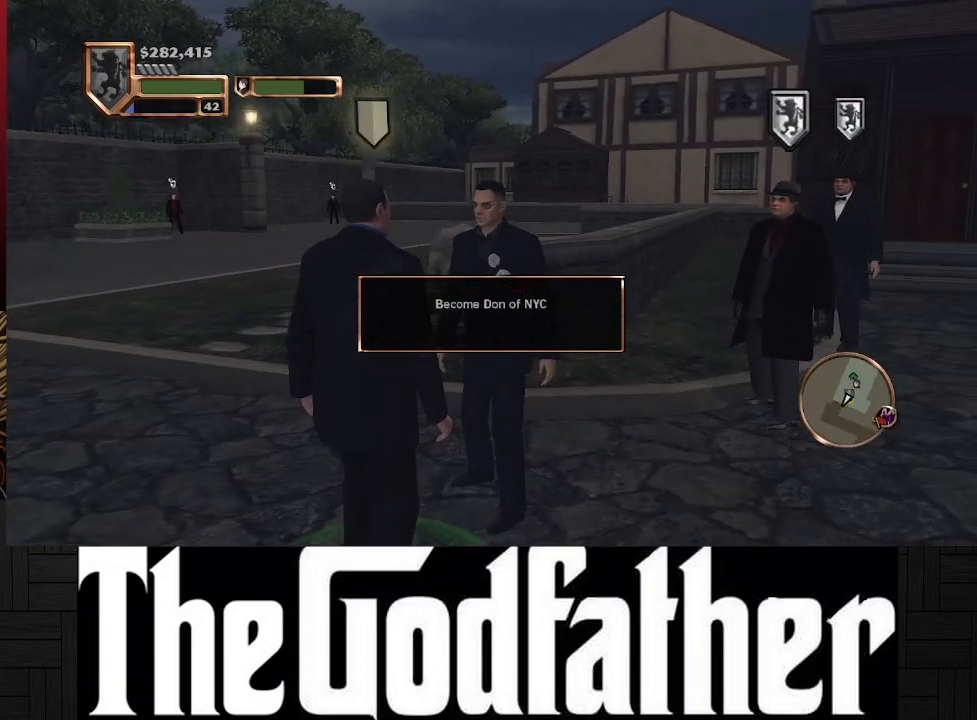
{"buttons": [], "left_stick": "center", "right_stick": "center", "events": [[317, "right_stick", "right"], [383, "right_stick", "center"]]}
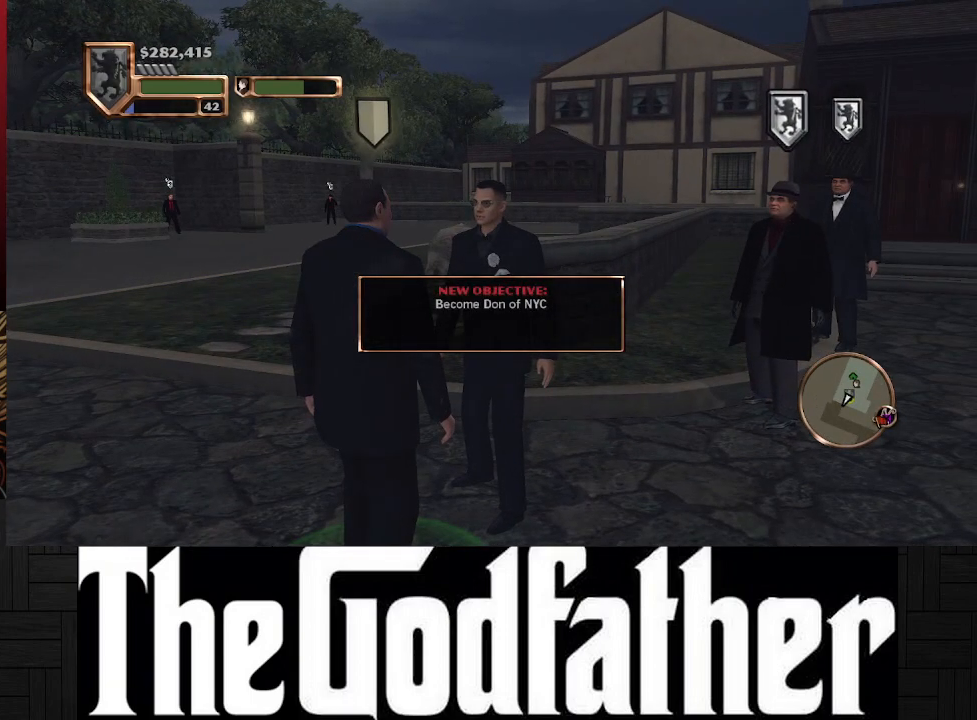
{"buttons": [], "left_stick": "center", "right_stick": "center", "events": []}
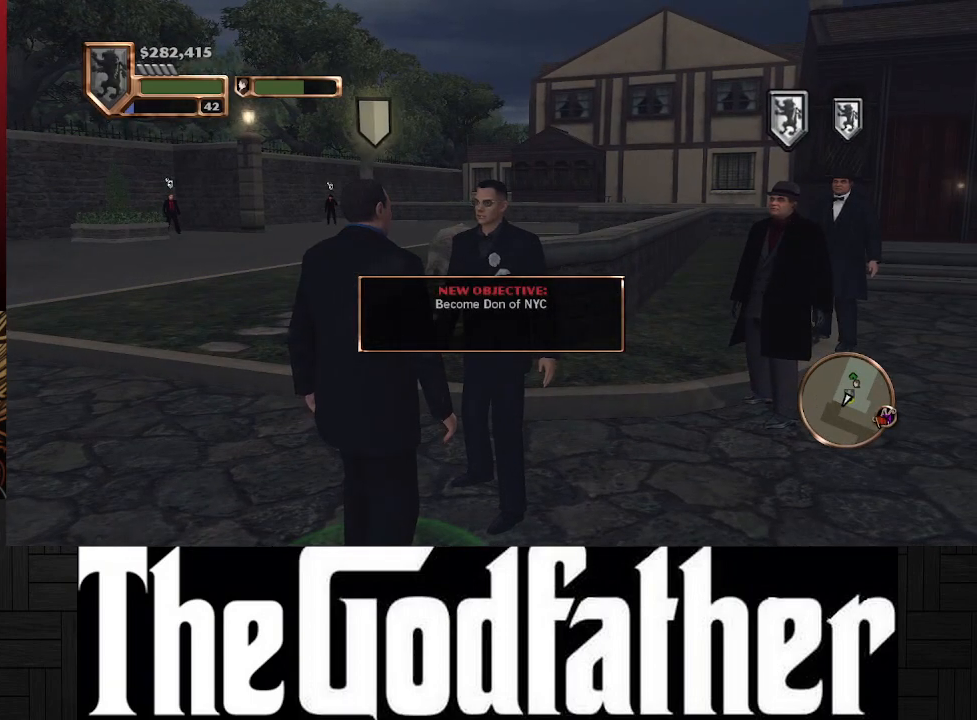
{"buttons": [], "left_stick": "center", "right_stick": "right", "events": [[317, "right_stick", "right"]]}
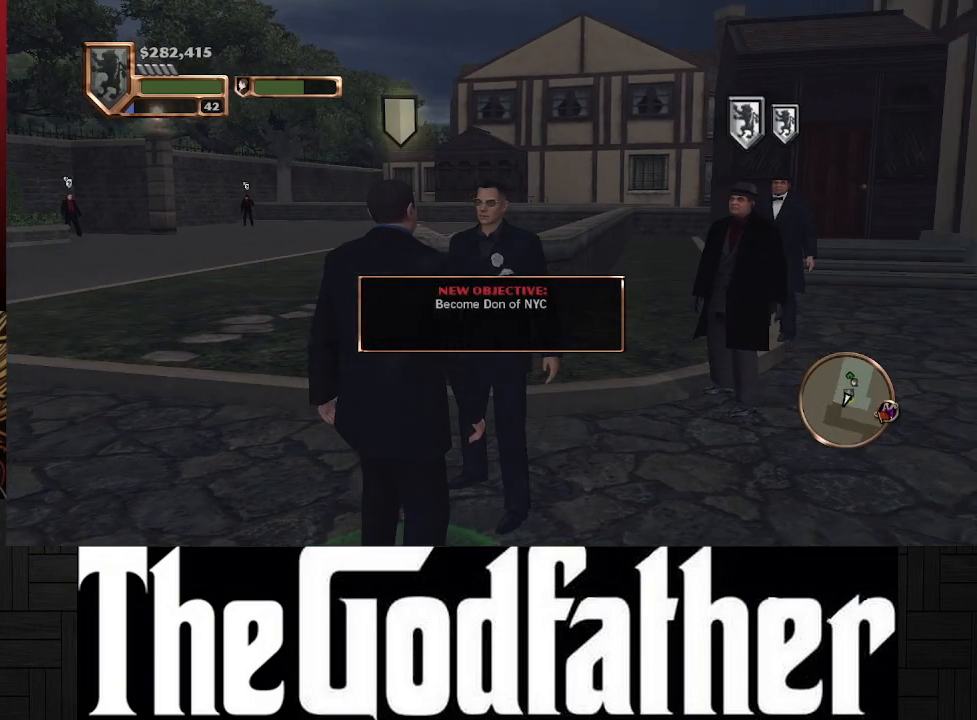
{"buttons": [], "left_stick": "up", "right_stick": "center", "events": [[167, "right_stick", "center"], [500, "left_stick", "up"]]}
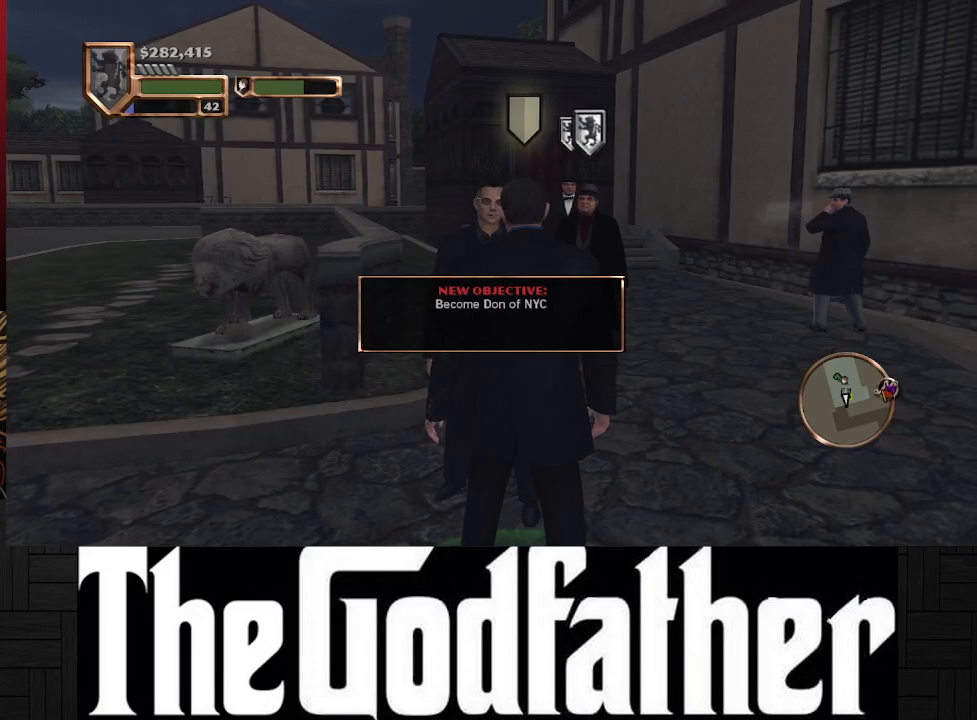
{"buttons": [], "left_stick": "up-right", "right_stick": "center", "events": [[50, "left_stick", "up-right"]]}
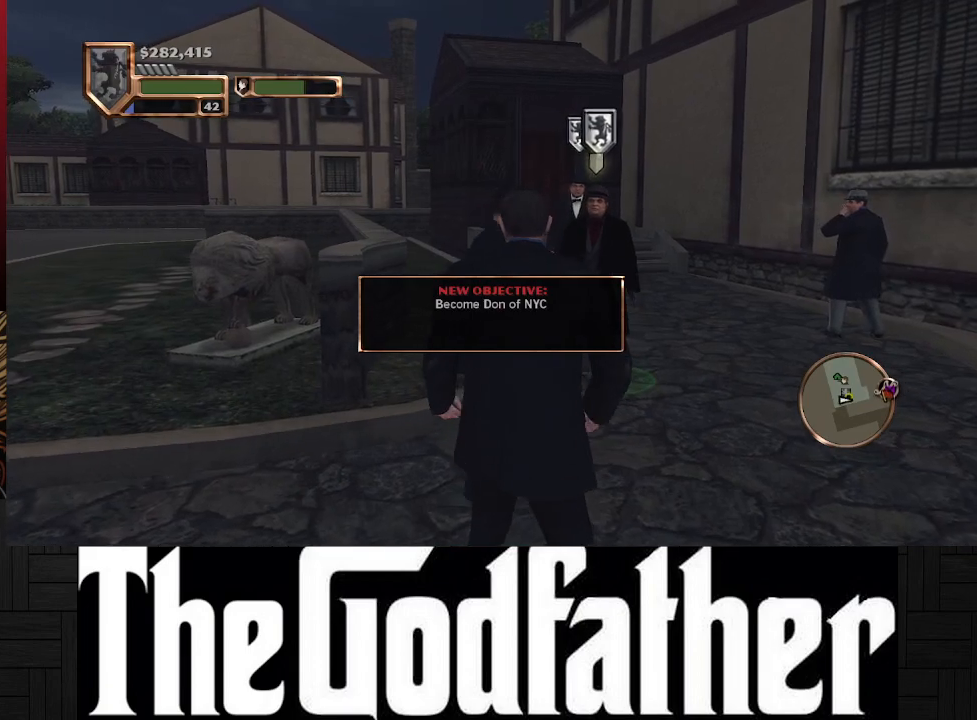
{"buttons": [], "left_stick": "up-right", "right_stick": "center", "events": []}
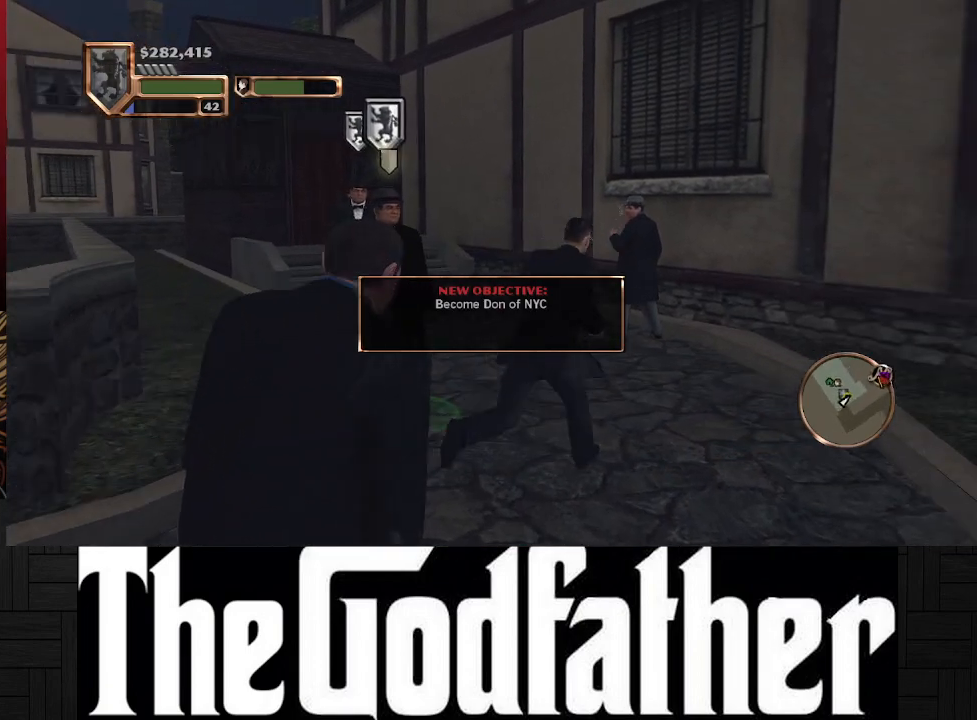
{"buttons": [], "left_stick": "up", "right_stick": "center", "events": [[33, "right_stick", "left"], [50, "left_stick", "up"], [417, "right_stick", "center"]]}
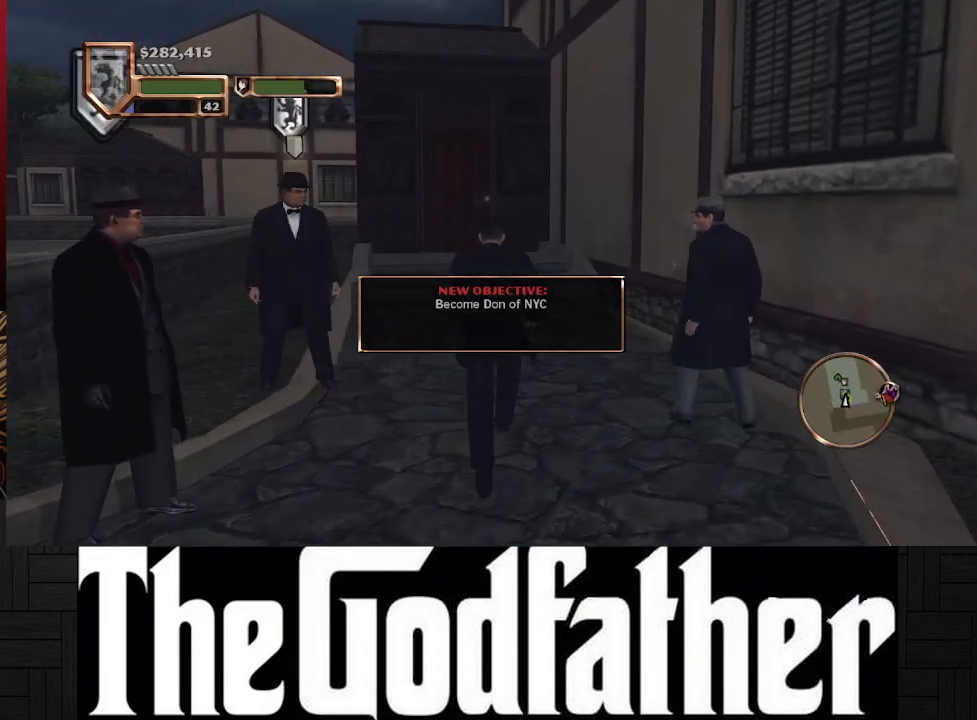
{"buttons": [], "left_stick": "up", "right_stick": "center", "events": []}
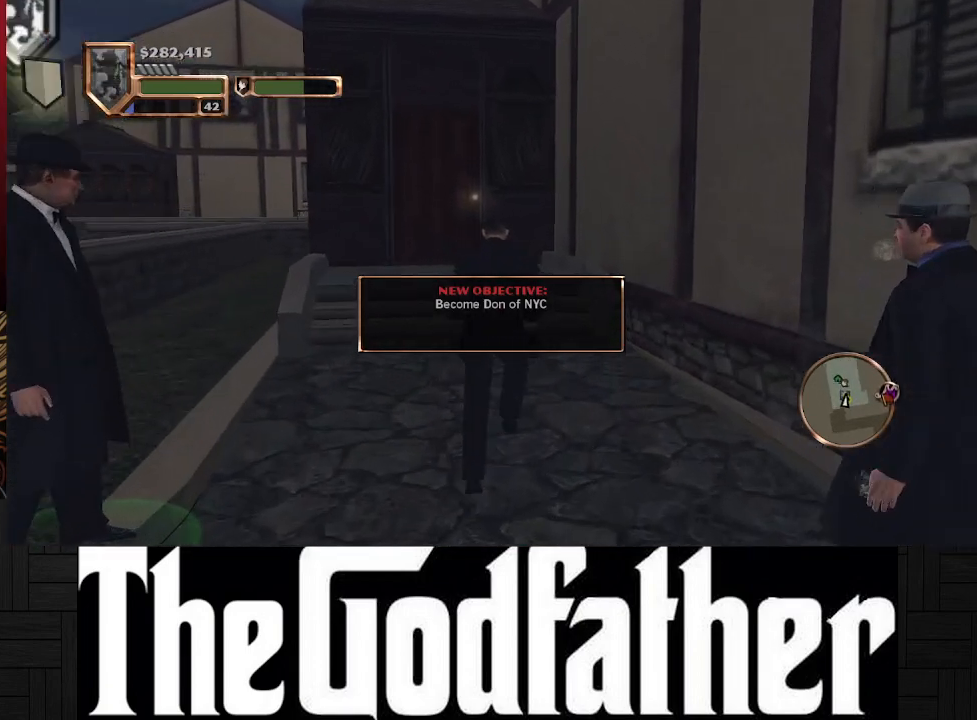
{"buttons": [], "left_stick": "up", "right_stick": "center", "events": []}
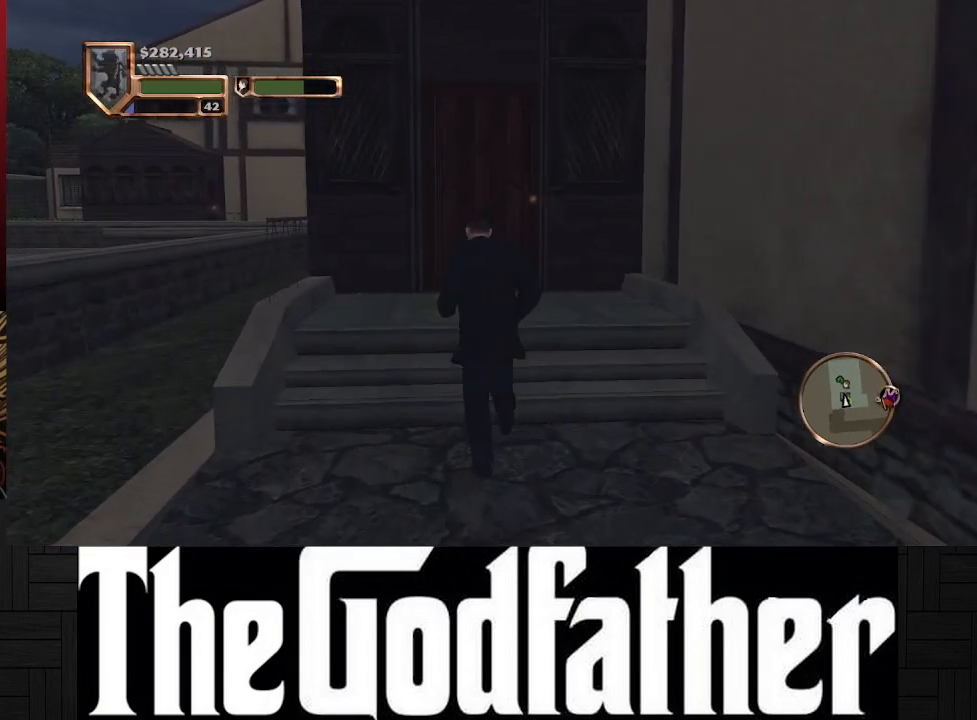
{"buttons": ["Y"], "left_stick": "up", "right_stick": "center", "events": [[467, "Y", "down"]]}
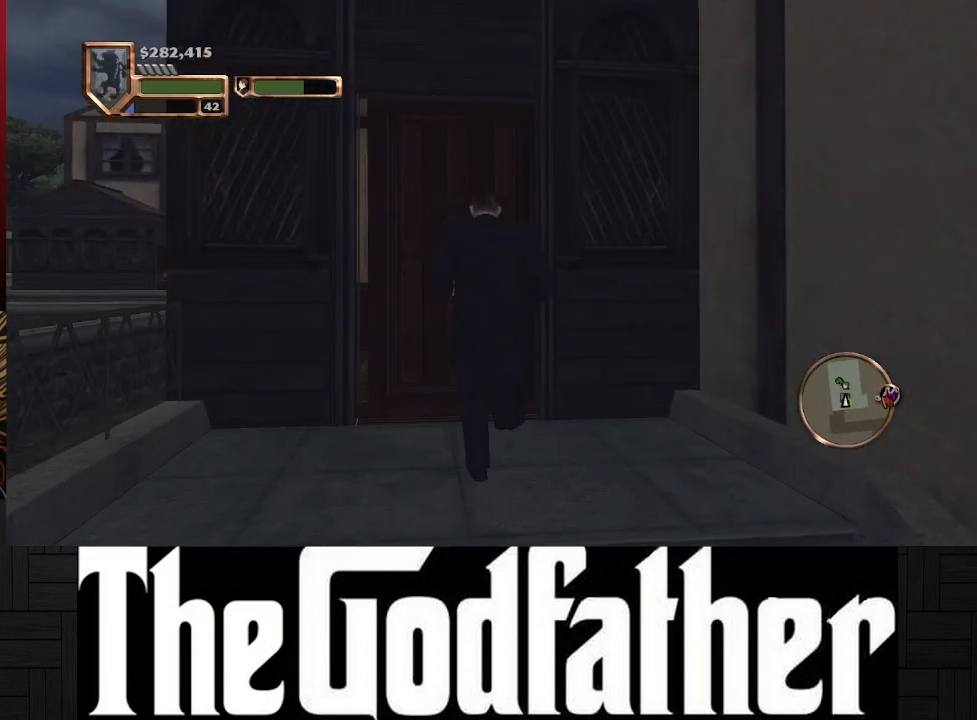
{"buttons": [], "left_stick": "up", "right_stick": "right", "events": [[83, "Y", "up"], [433, "right_stick", "right"]]}
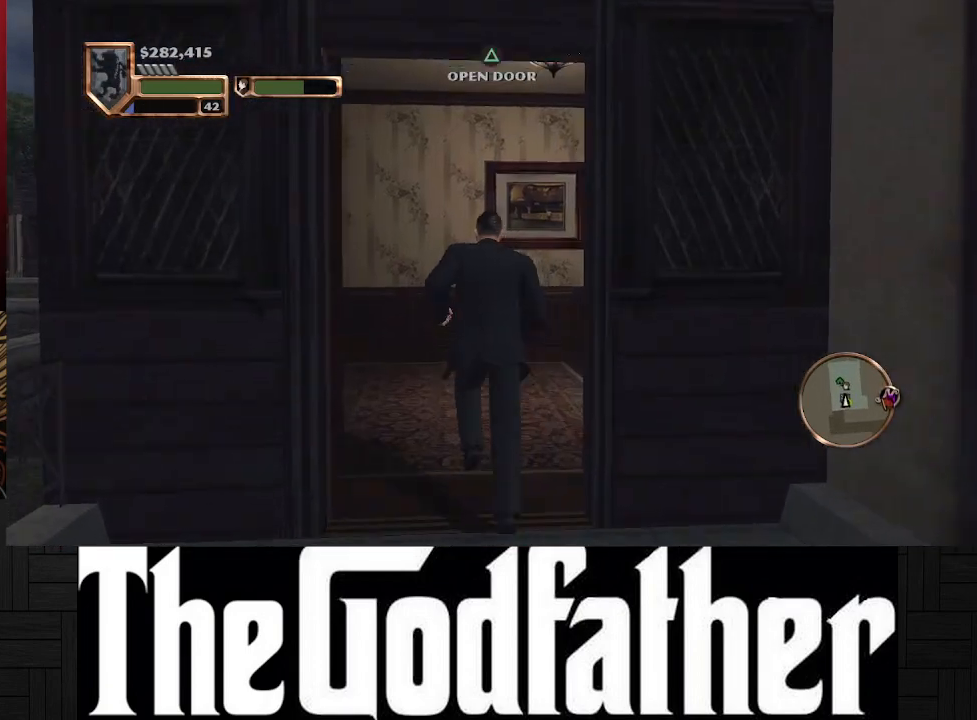
{"buttons": [], "left_stick": "center", "right_stick": "center", "events": [[267, "left_stick", "center"], [467, "right_stick", "center"]]}
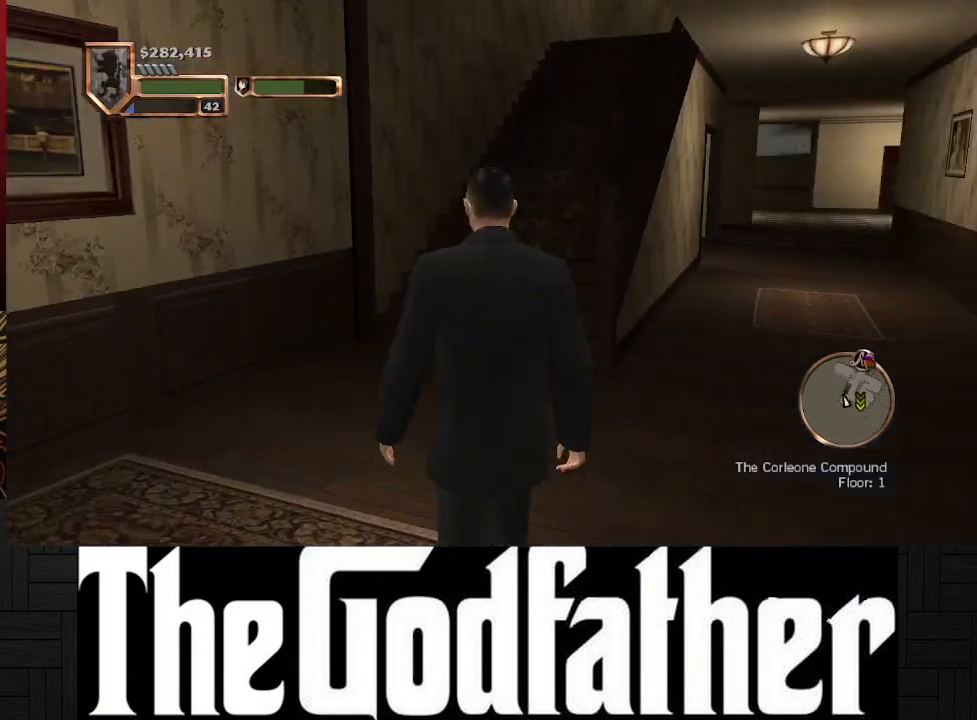
{"buttons": [], "left_stick": "up-right", "right_stick": "center", "events": [[83, "left_stick", "up"], [217, "left_stick", "up-right"]]}
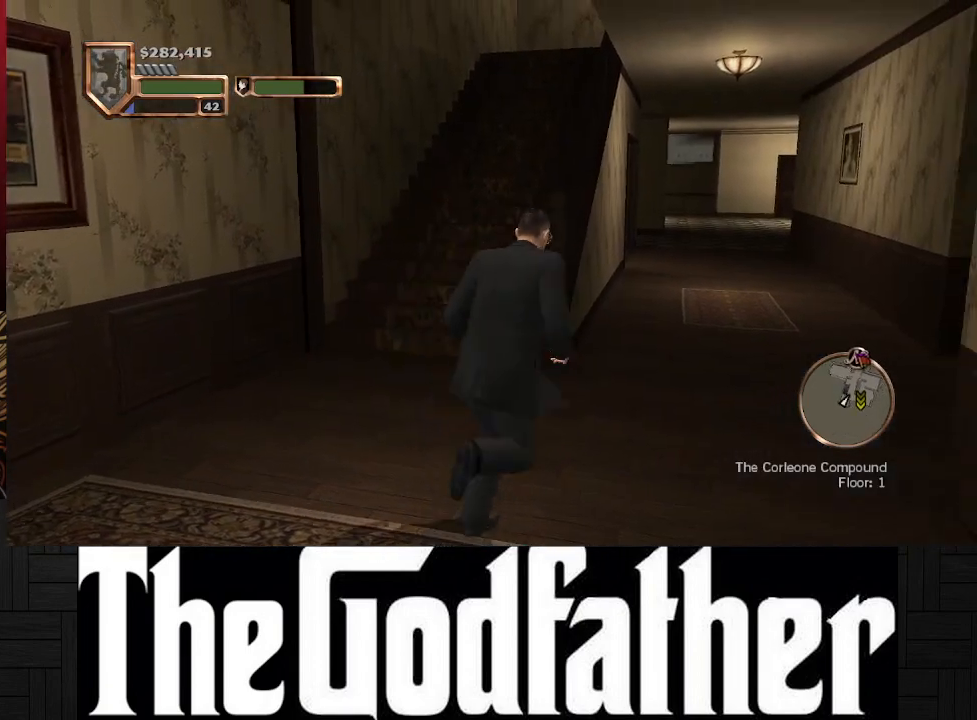
{"buttons": [], "left_stick": "center", "right_stick": "center", "events": [[83, "left_stick", "center"], [117, "right_stick", "right"], [433, "right_stick", "center"]]}
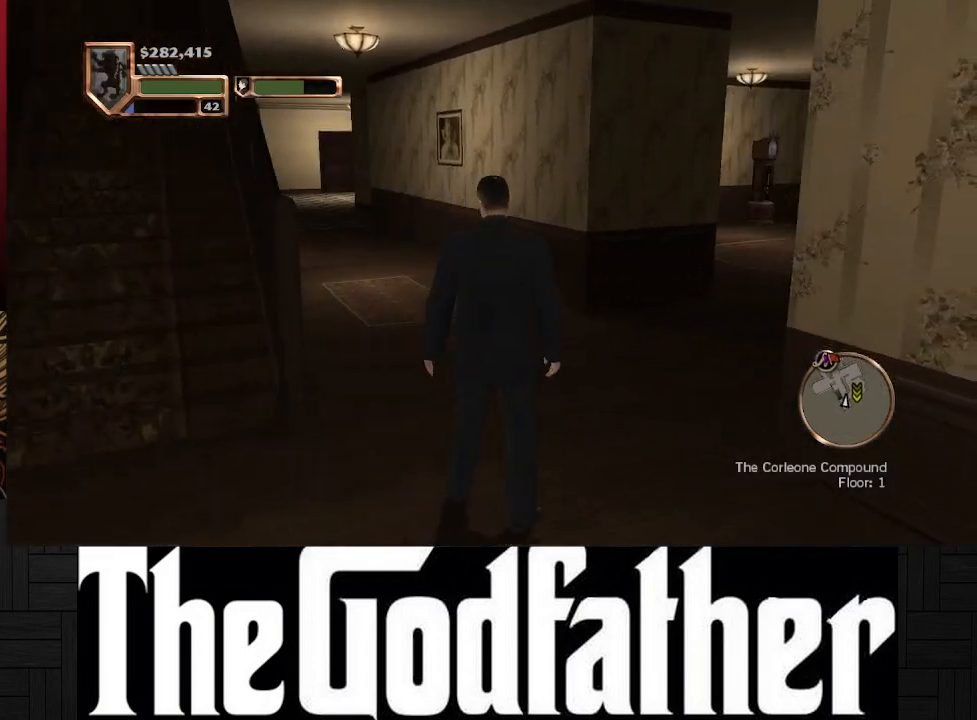
{"buttons": [], "left_stick": "up", "right_stick": "center", "events": [[167, "right_stick", "right"], [267, "left_stick", "up"], [417, "right_stick", "center"]]}
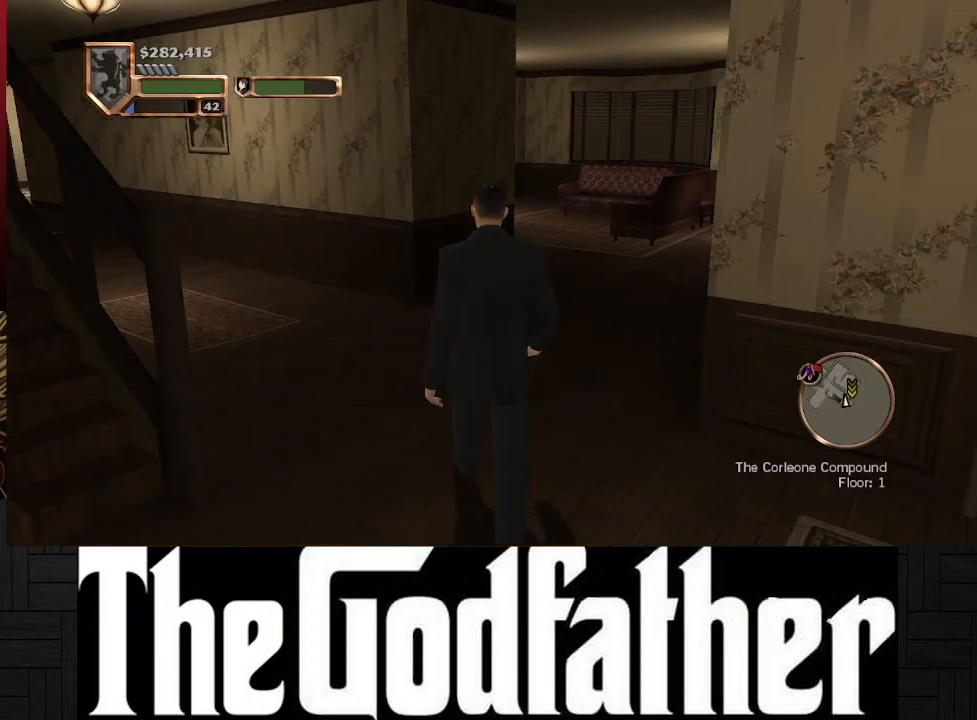
{"buttons": [], "left_stick": "up", "right_stick": "center", "events": []}